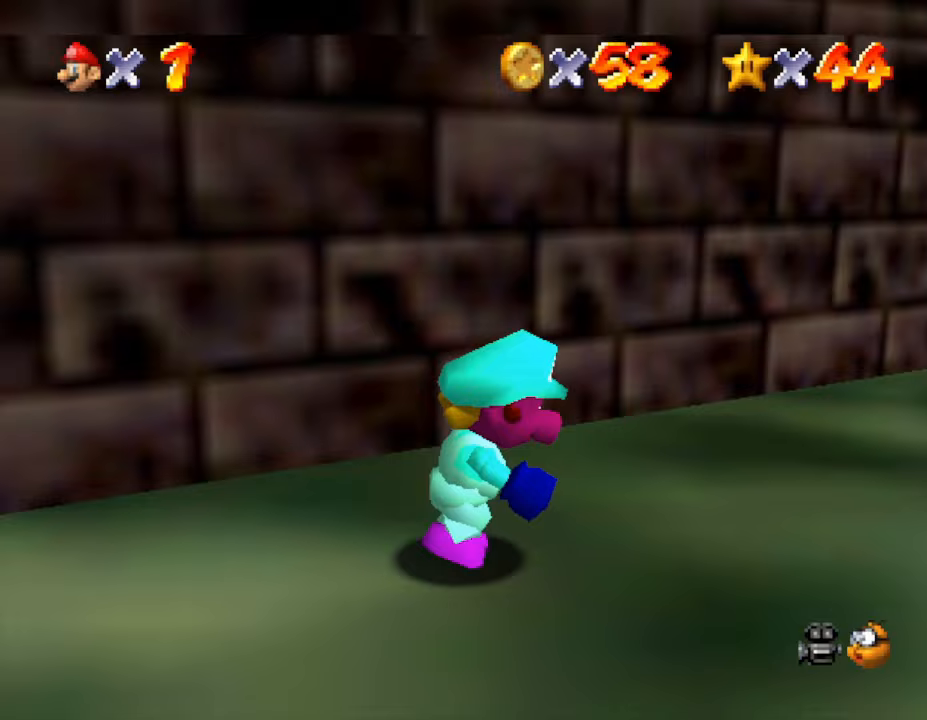
Gameplay with a controller (Nintendo layout); each line is a JSON object with the inputs held at the frame after it. "events" lists button and stick changes between this image and that frame as [ms after this image, input, new state], when the widget could be followed in between. Not read: L3 R3.
{"buttons": [], "left_stick": "right", "events": [[400, "A", "down"], [467, "A", "up"]]}
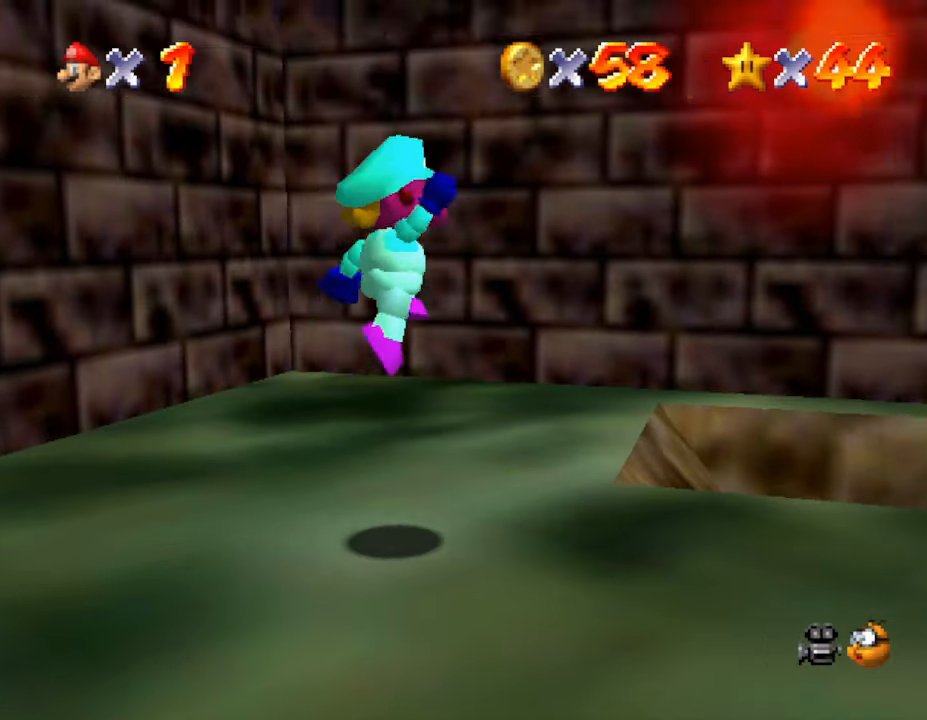
{"buttons": [], "left_stick": "up-left", "events": [[267, "left_stick", "up"], [417, "left_stick", "up-left"]]}
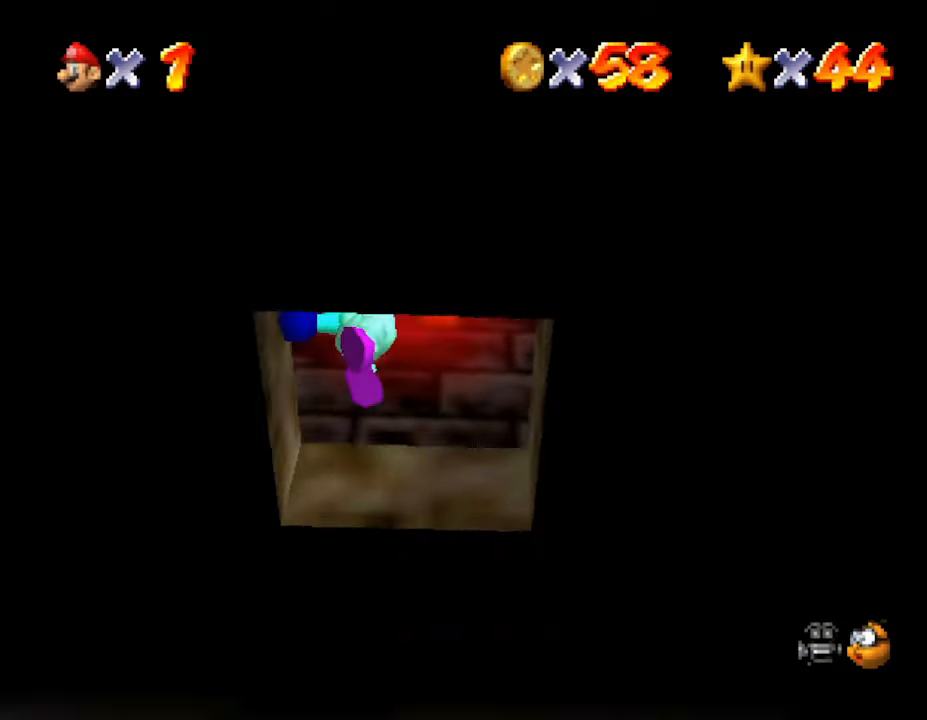
{"buttons": [], "left_stick": "down-right", "events": [[17, "left_stick", "center"], [417, "left_stick", "down-right"]]}
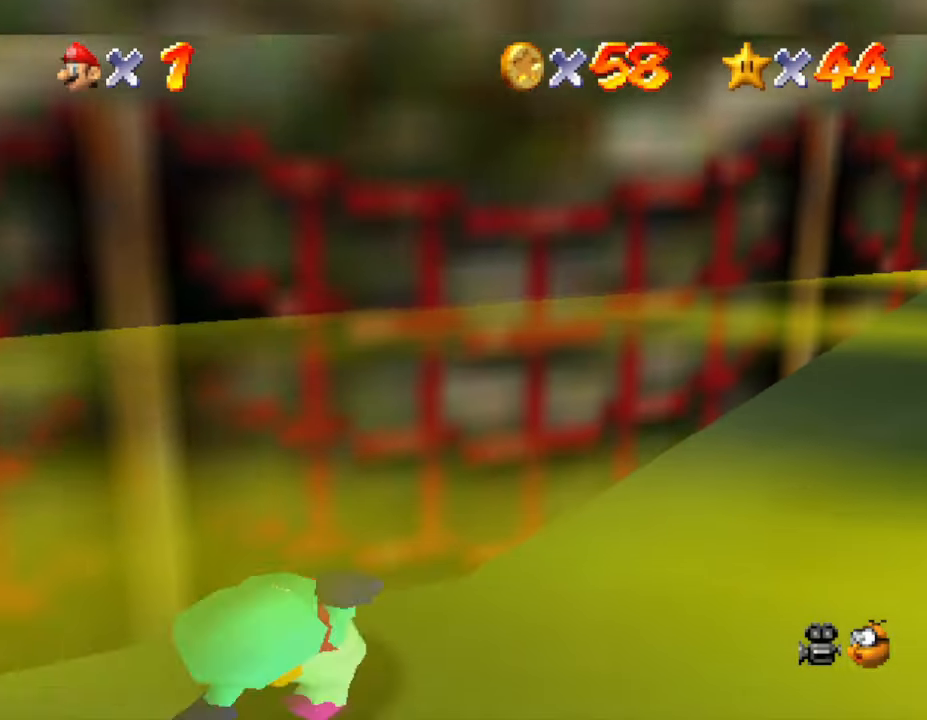
{"buttons": [], "left_stick": "right", "events": [[317, "left_stick", "right"]]}
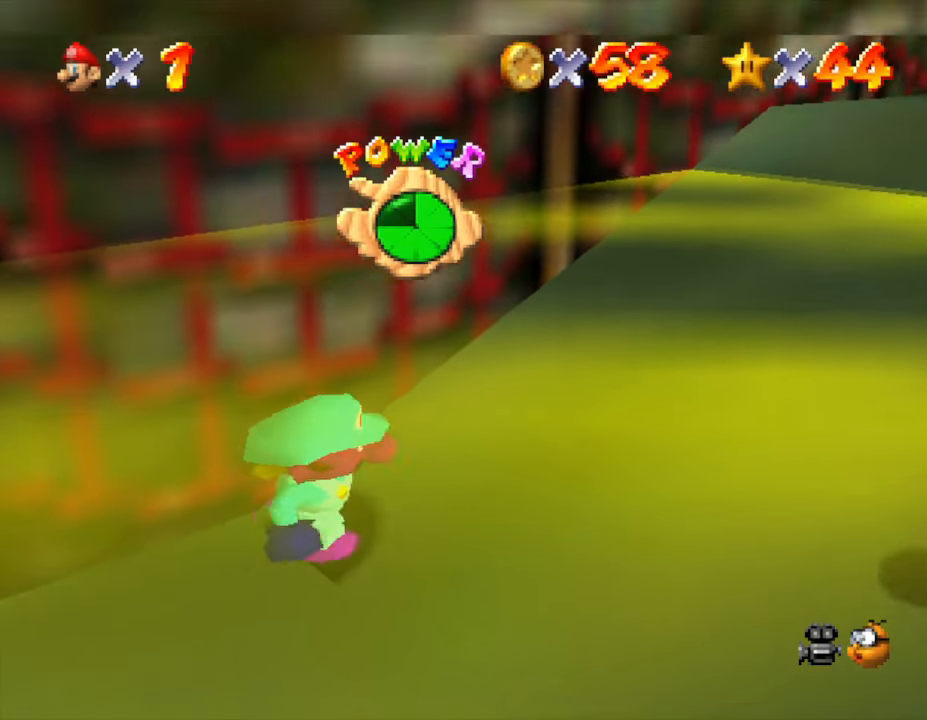
{"buttons": [], "left_stick": "down-right", "events": [[33, "C_LEFT", "down"], [183, "C_LEFT", "up"], [500, "left_stick", "down-right"]]}
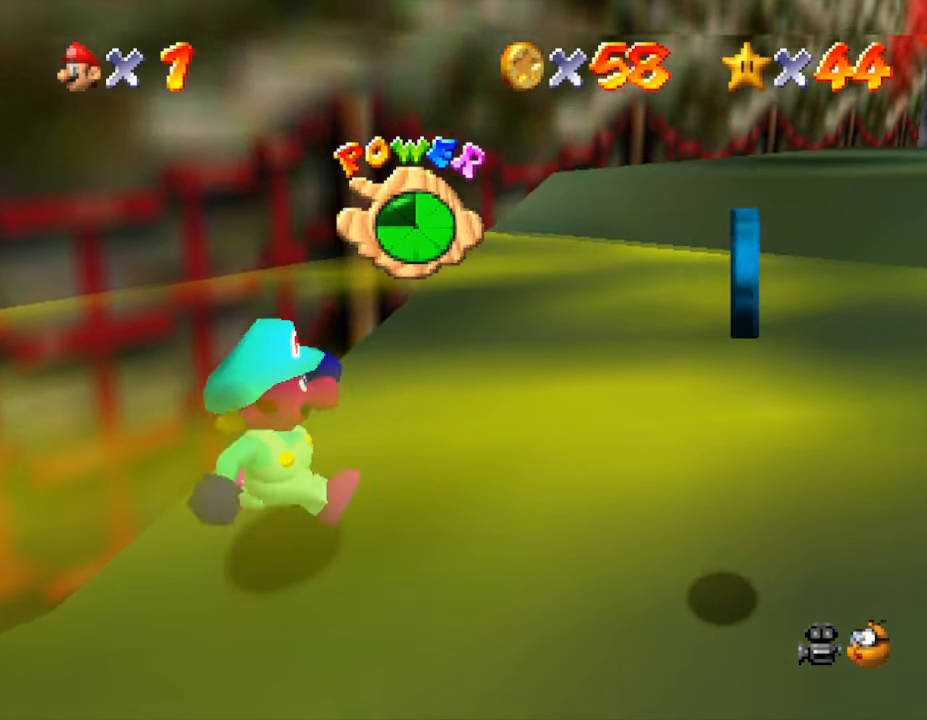
{"buttons": ["A"], "left_stick": "right", "events": [[400, "A", "down"], [467, "left_stick", "right"]]}
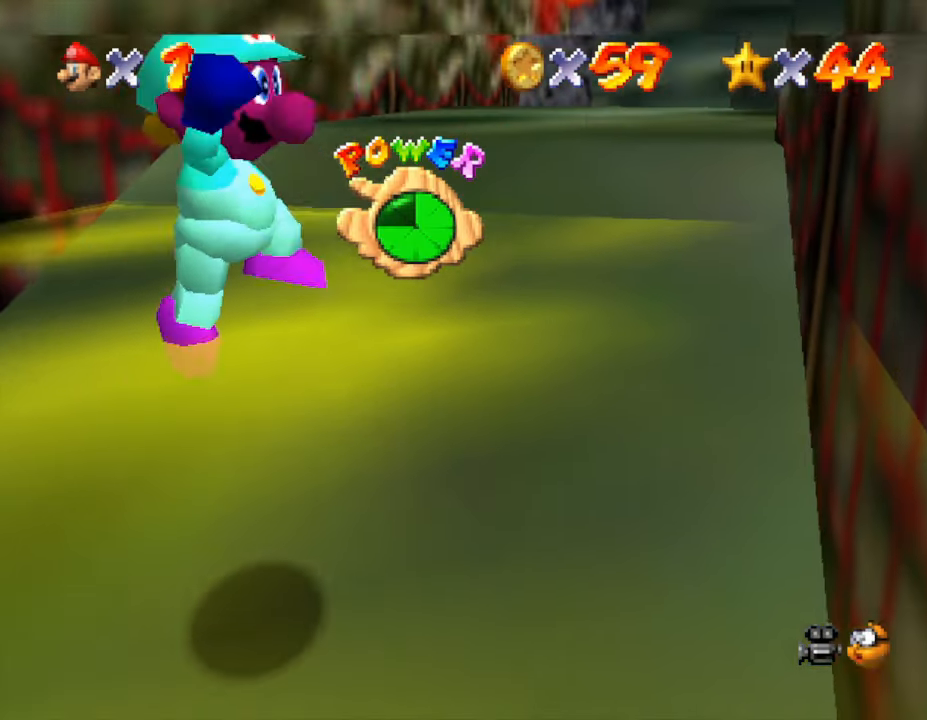
{"buttons": [], "left_stick": "up-left", "events": [[17, "A", "up"], [50, "left_stick", "up-right"], [117, "left_stick", "up"], [300, "left_stick", "up-left"]]}
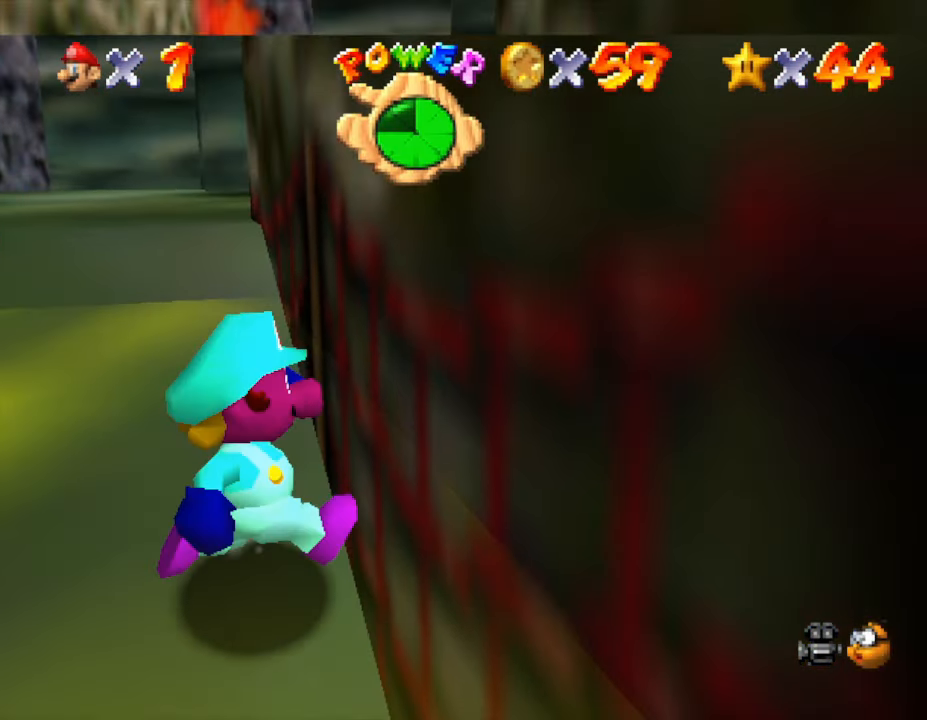
{"buttons": [], "left_stick": "up-left", "events": []}
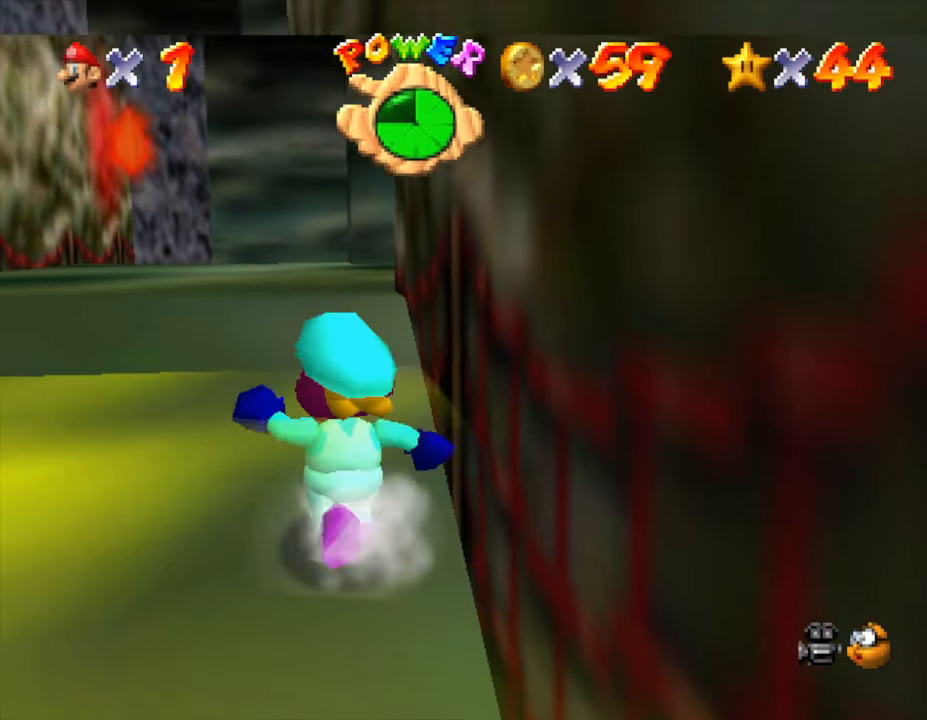
{"buttons": [], "left_stick": "up", "events": [[100, "left_stick", "up"], [283, "C_LEFT", "down"], [450, "C_LEFT", "up"]]}
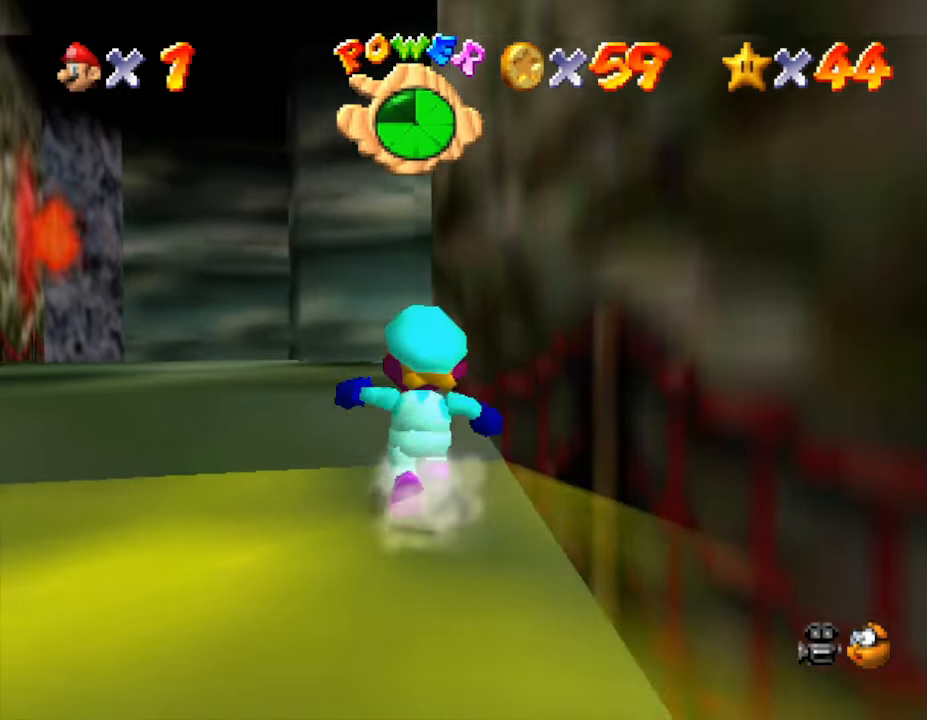
{"buttons": [], "left_stick": "up-left", "events": [[150, "left_stick", "up-left"]]}
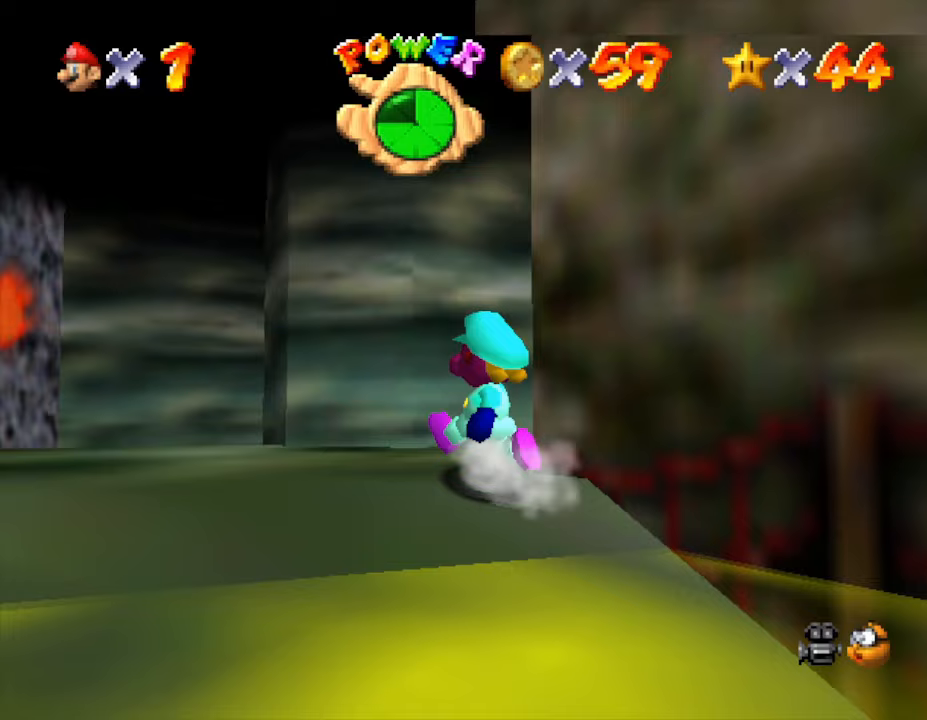
{"buttons": ["C_LEFT"], "left_stick": "up-left", "events": [[50, "C_LEFT", "down"], [233, "C_LEFT", "up"], [483, "C_LEFT", "down"]]}
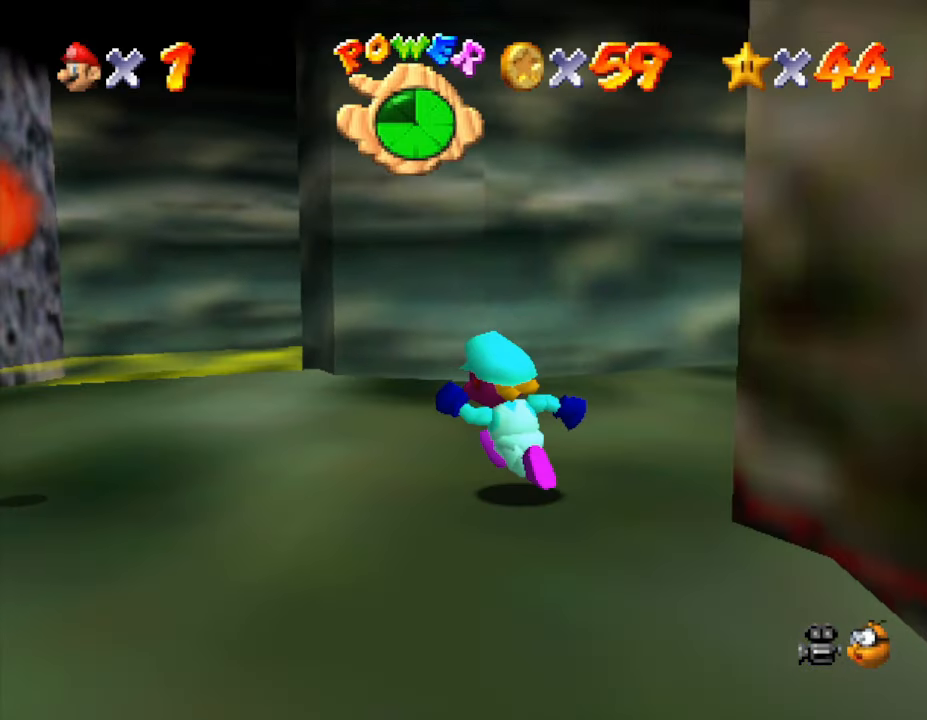
{"buttons": [], "left_stick": "up", "events": [[50, "C_LEFT", "up"], [50, "left_stick", "left"], [417, "left_stick", "up"]]}
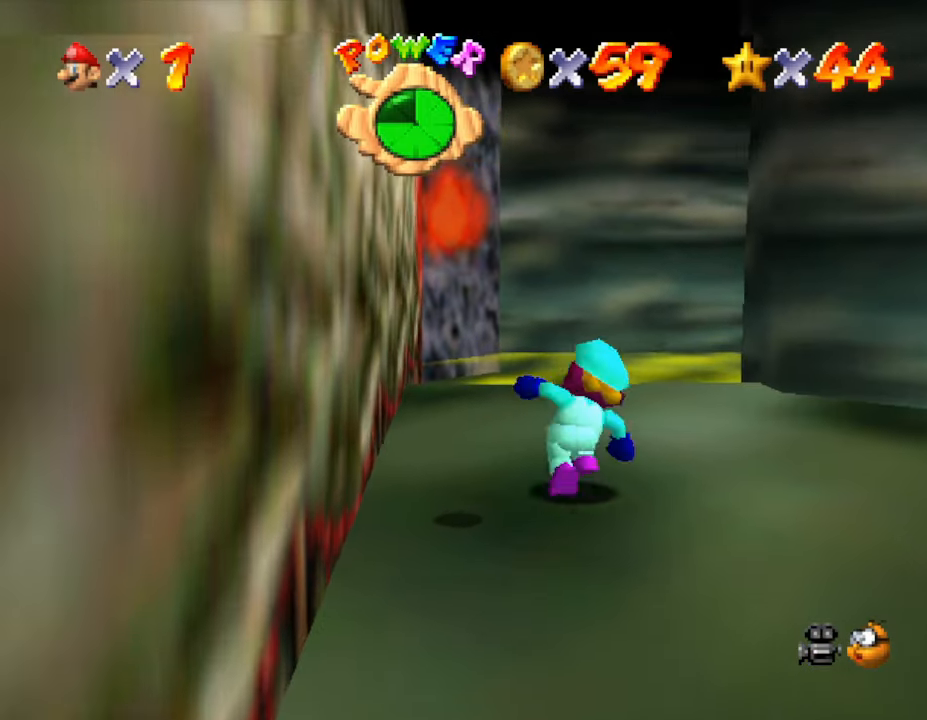
{"buttons": ["A"], "left_stick": "down", "events": [[150, "left_stick", "down"], [267, "A", "down"]]}
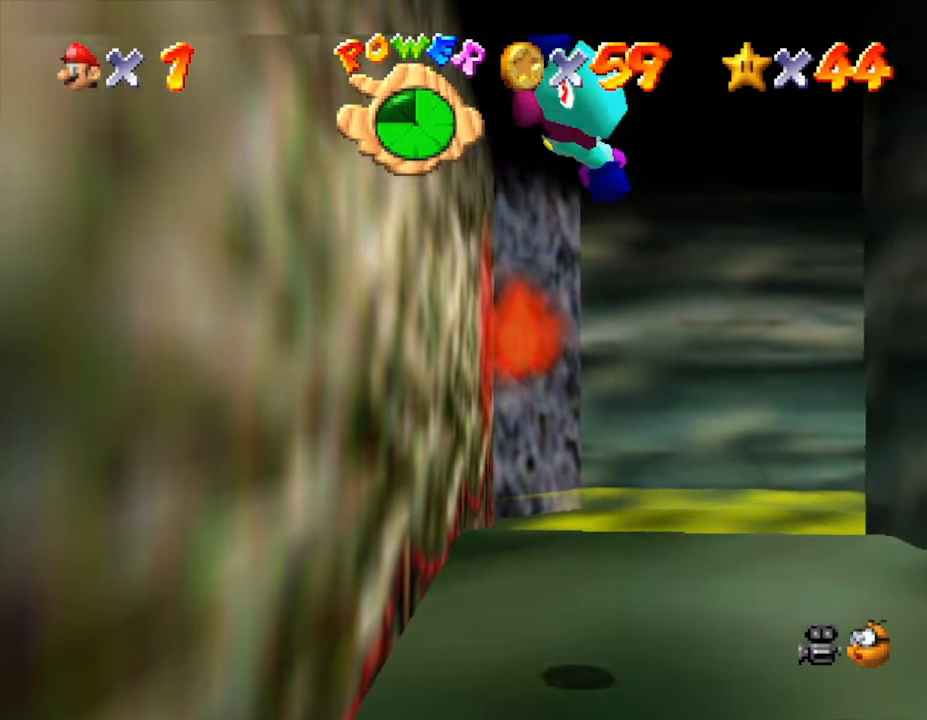
{"buttons": [], "left_stick": "center", "events": [[500, "A", "up"], [500, "left_stick", "center"]]}
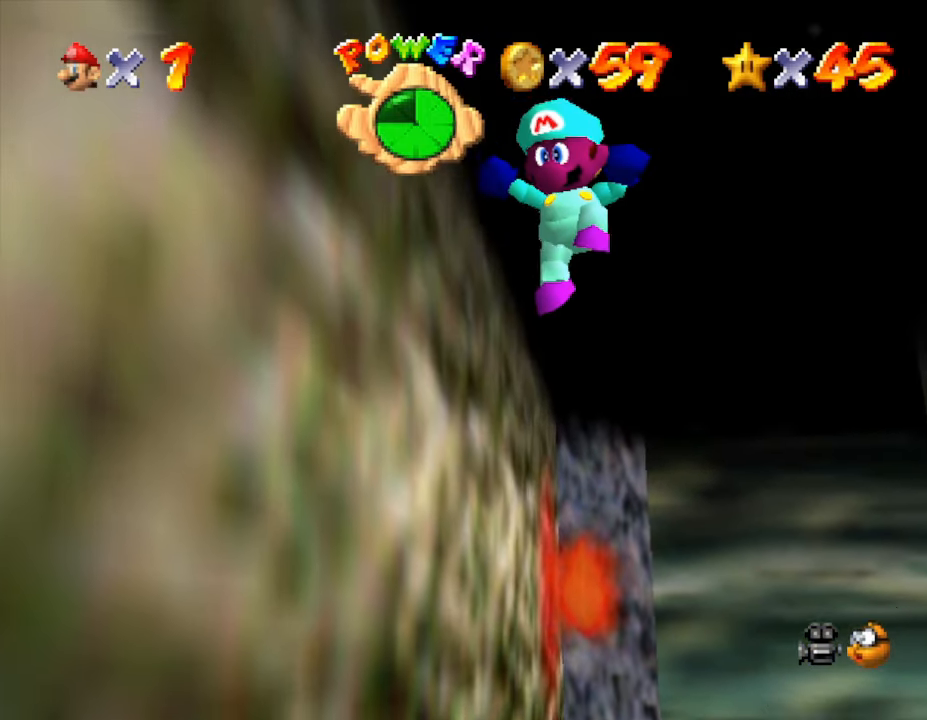
{"buttons": [], "left_stick": "center", "events": []}
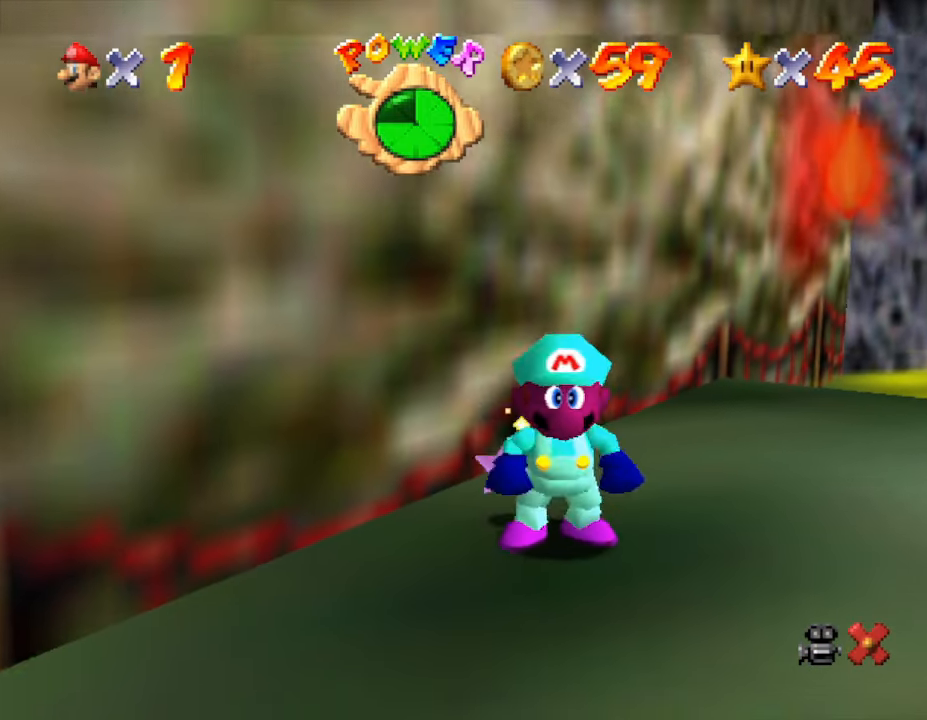
{"buttons": [], "left_stick": "center", "events": []}
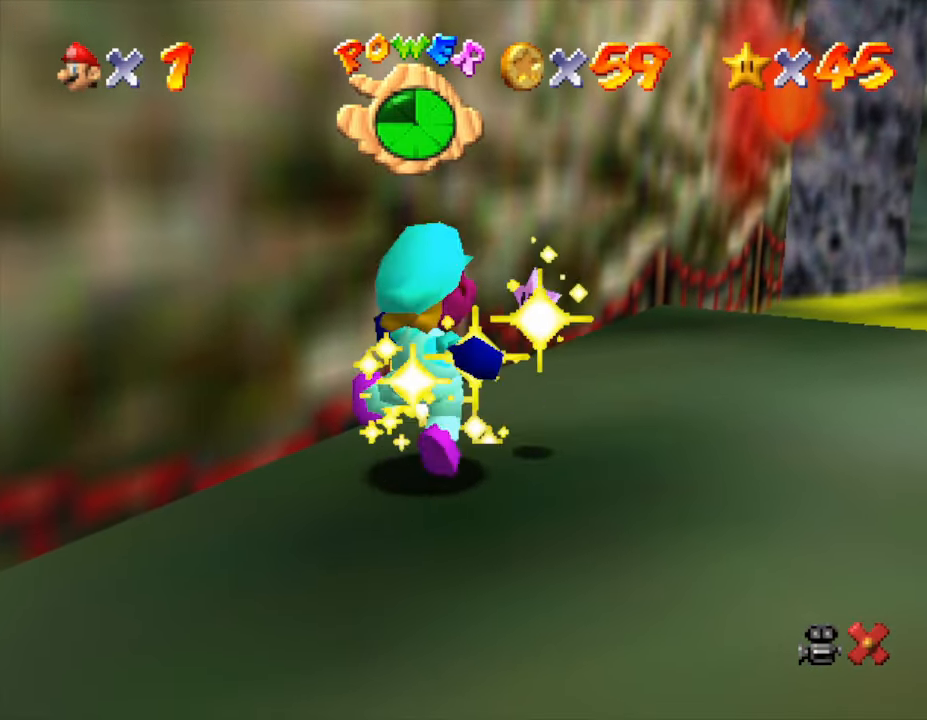
{"buttons": [], "left_stick": "center", "events": []}
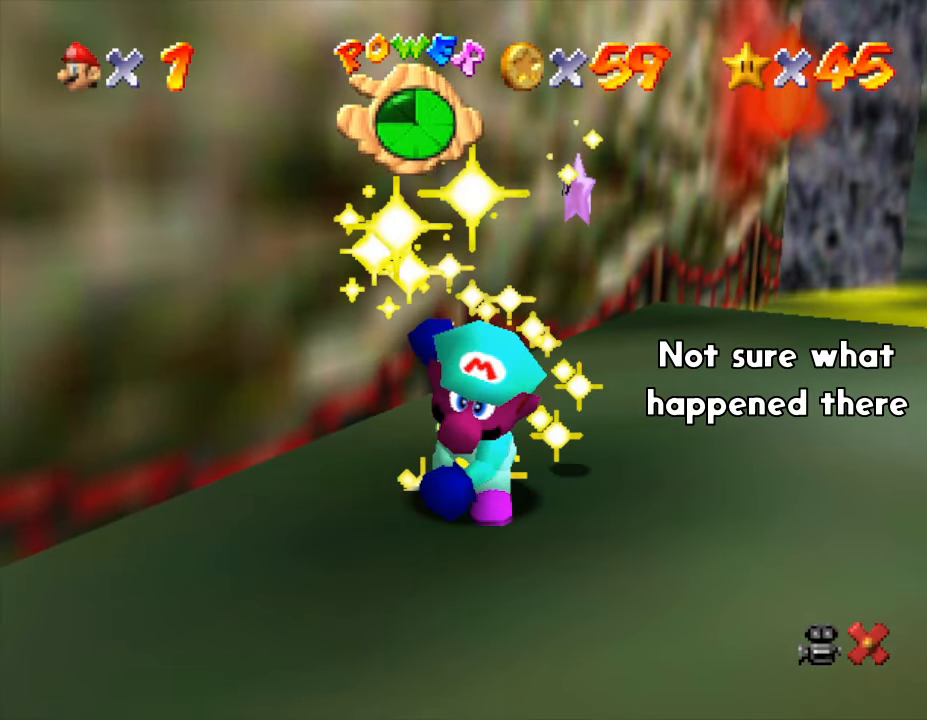
{"buttons": [], "left_stick": "center", "events": []}
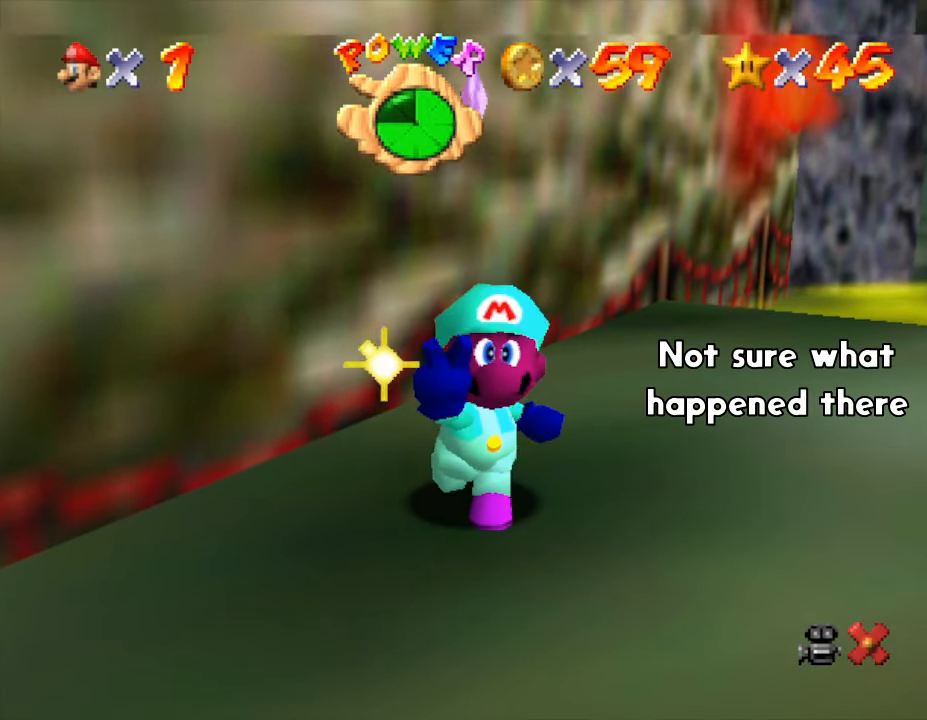
{"buttons": [], "left_stick": "center", "events": []}
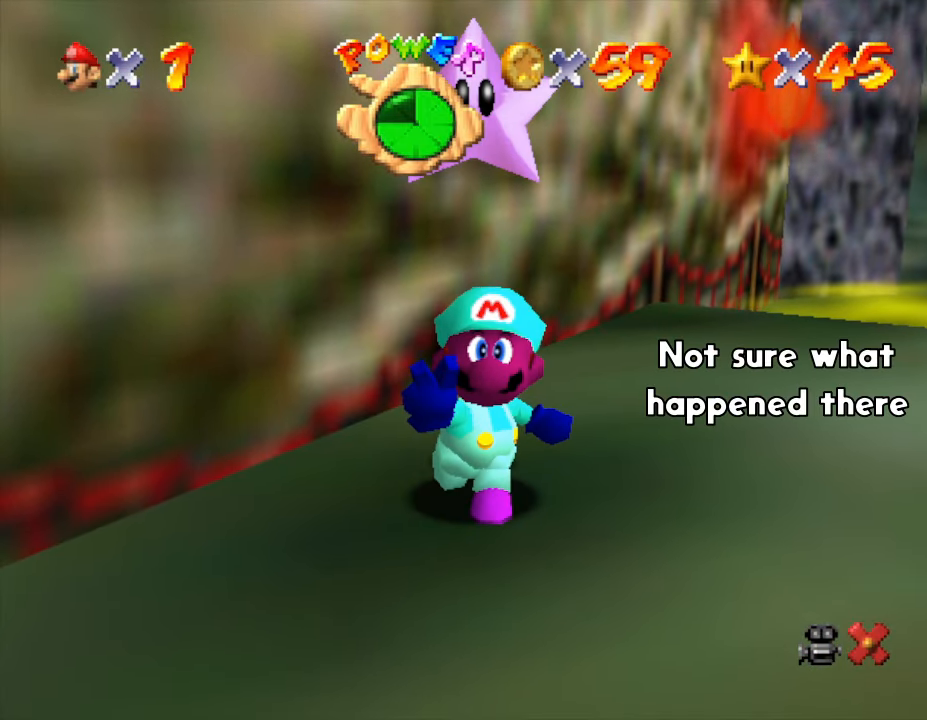
{"buttons": [], "left_stick": "center", "events": []}
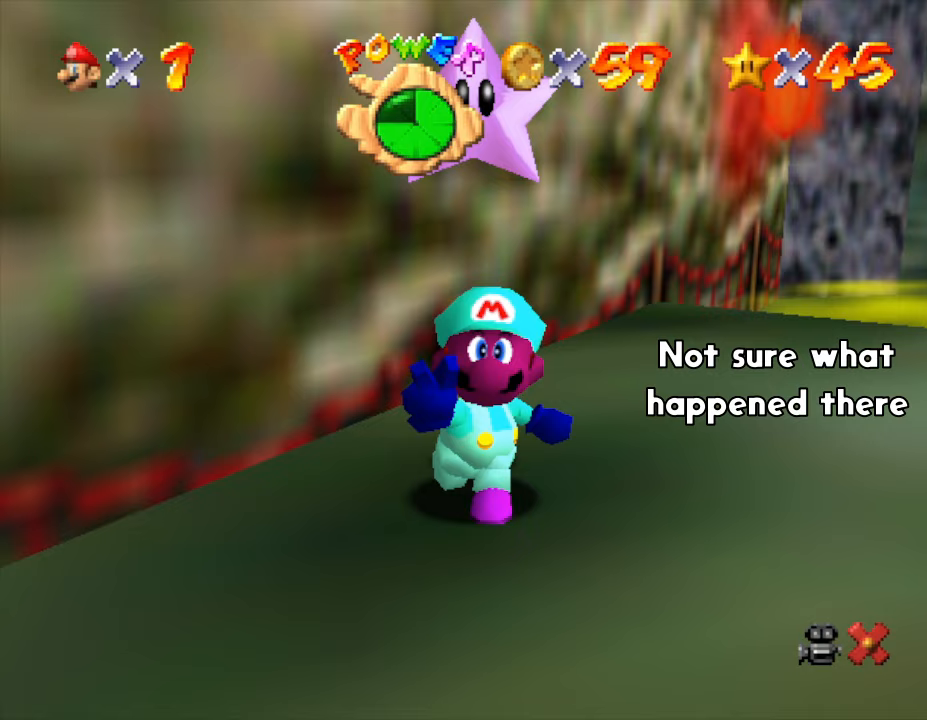
{"buttons": [], "left_stick": "center", "events": []}
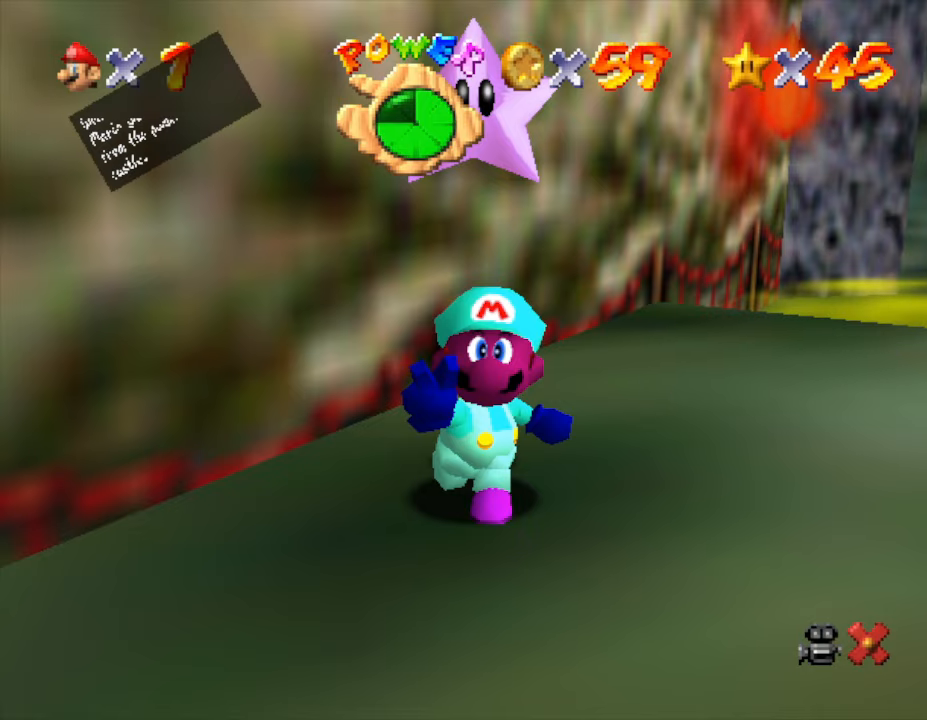
{"buttons": ["A"], "left_stick": "center", "events": [[167, "A", "down"], [250, "A", "up"], [383, "A", "down"], [417, "A", "up"], [467, "A", "down"]]}
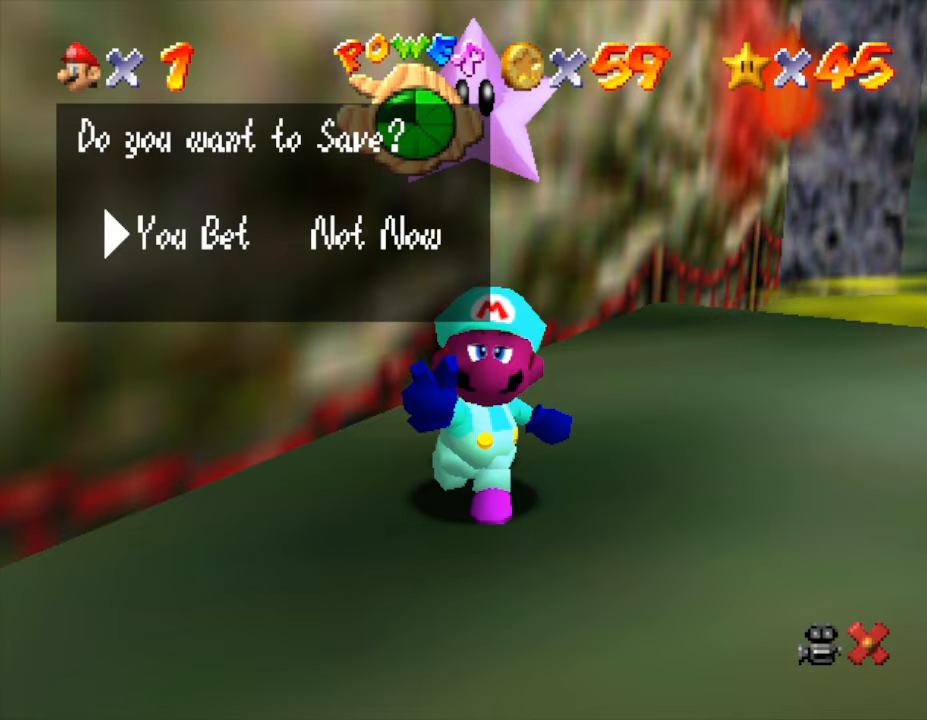
{"buttons": [], "left_stick": "right", "events": [[33, "A", "up"], [100, "A", "down"], [317, "A", "up"], [383, "left_stick", "right"]]}
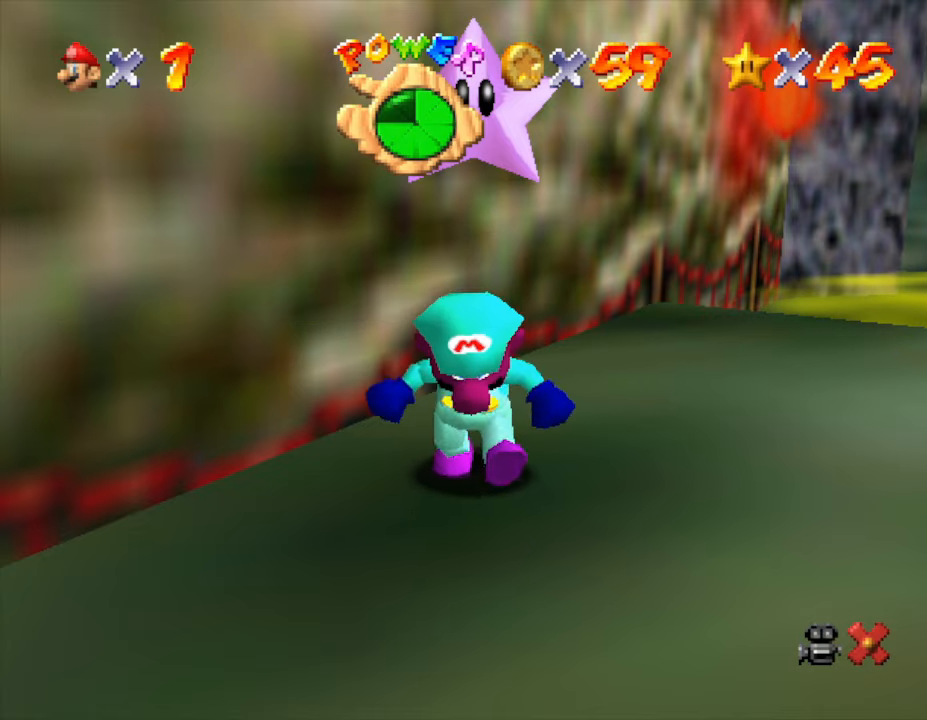
{"buttons": ["C_LEFT"], "left_stick": "right", "events": [[217, "C_LEFT", "down"], [350, "C_LEFT", "up"], [467, "C_LEFT", "down"]]}
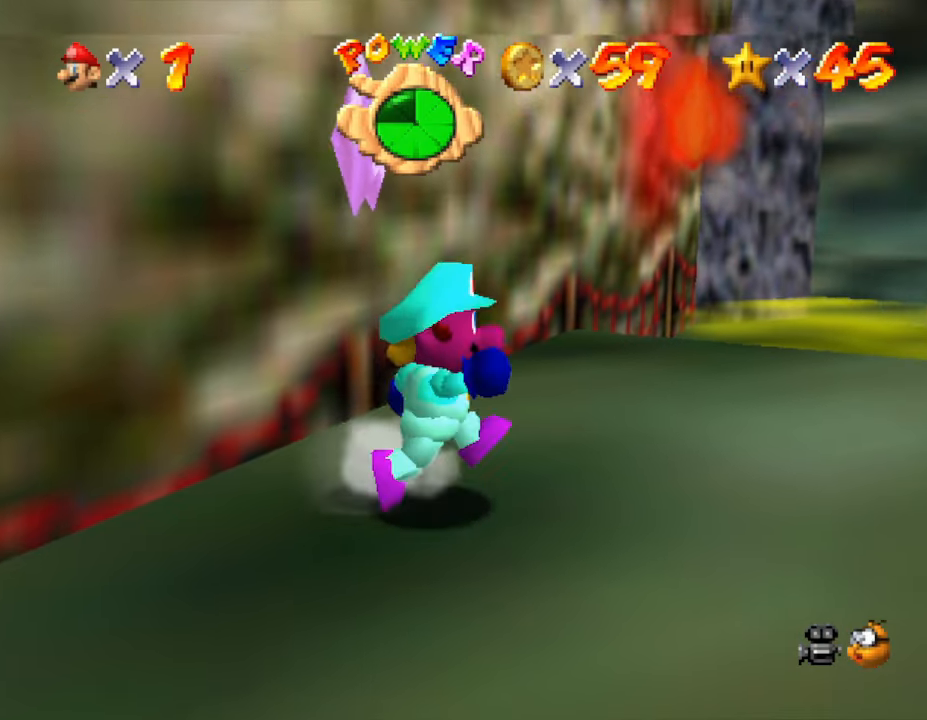
{"buttons": [], "left_stick": "up-right", "events": [[83, "C_LEFT", "up"], [200, "C_LEFT", "down"], [367, "left_stick", "up-right"], [400, "C_LEFT", "up"]]}
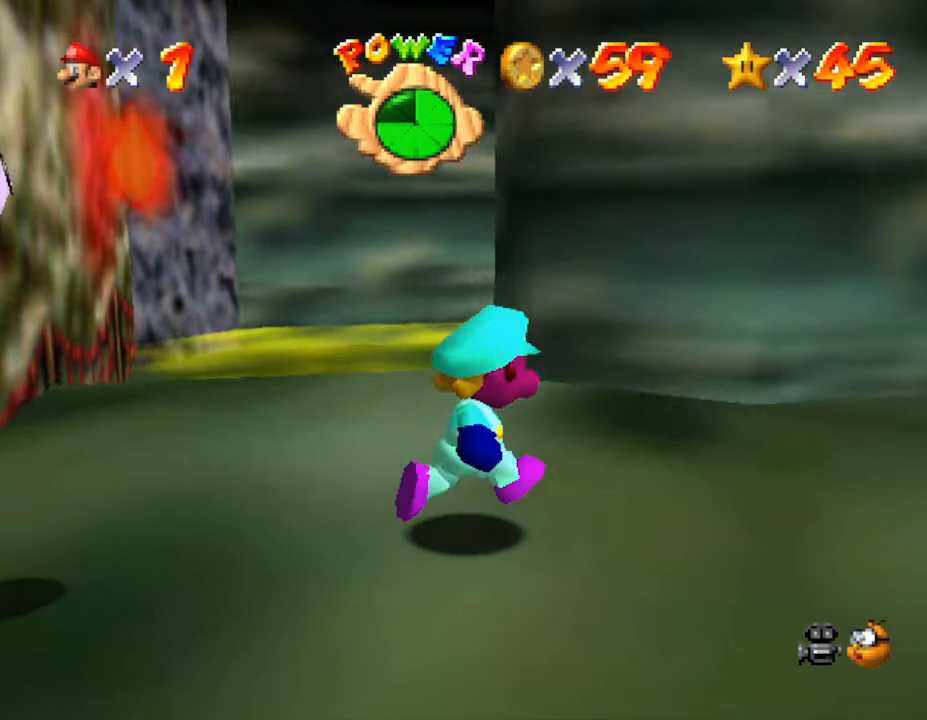
{"buttons": [], "left_stick": "up-right", "events": [[167, "C_LEFT", "down"], [333, "C_LEFT", "up"], [333, "left_stick", "up"], [450, "left_stick", "up-right"]]}
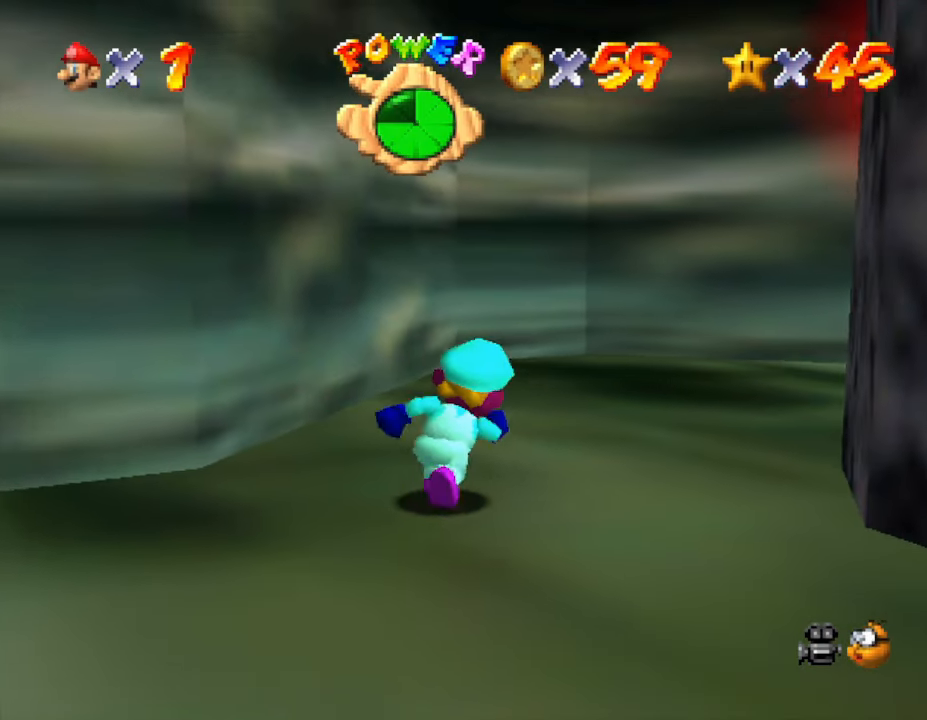
{"buttons": [], "left_stick": "up", "events": [[133, "C_LEFT", "down"], [217, "left_stick", "up"], [317, "C_LEFT", "up"]]}
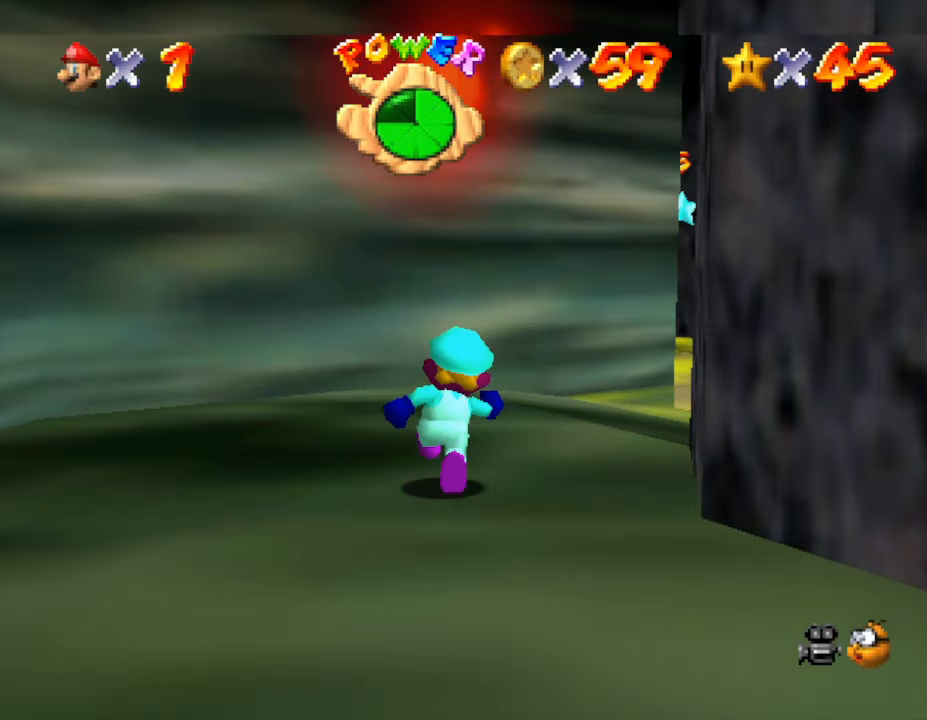
{"buttons": [], "left_stick": "up", "events": [[67, "C_LEFT", "down"], [217, "C_LEFT", "up"]]}
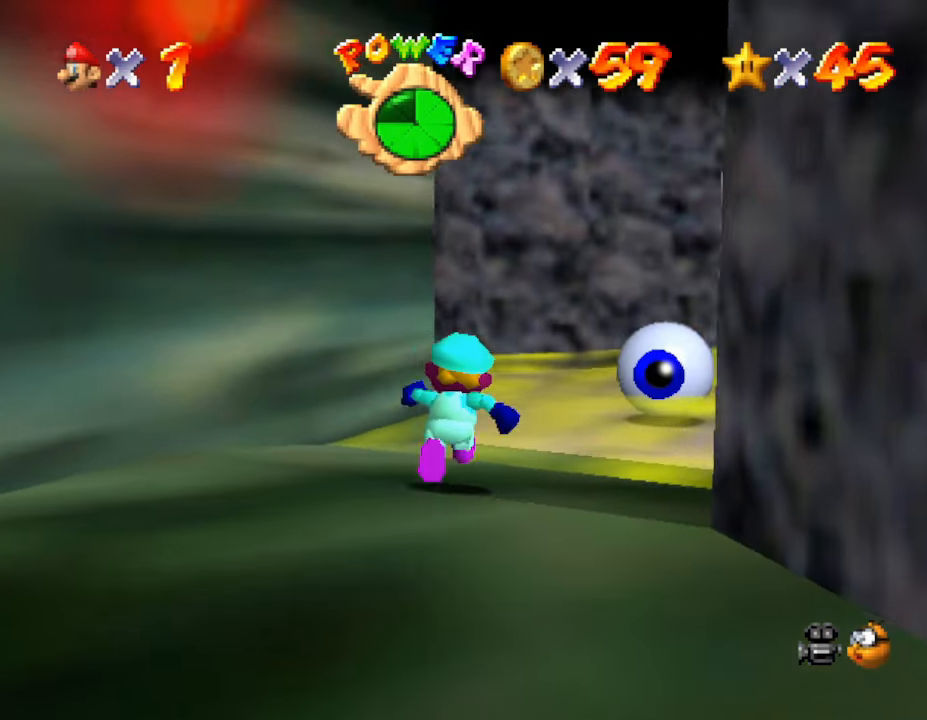
{"buttons": [], "left_stick": "up-left", "events": [[400, "left_stick", "up-left"]]}
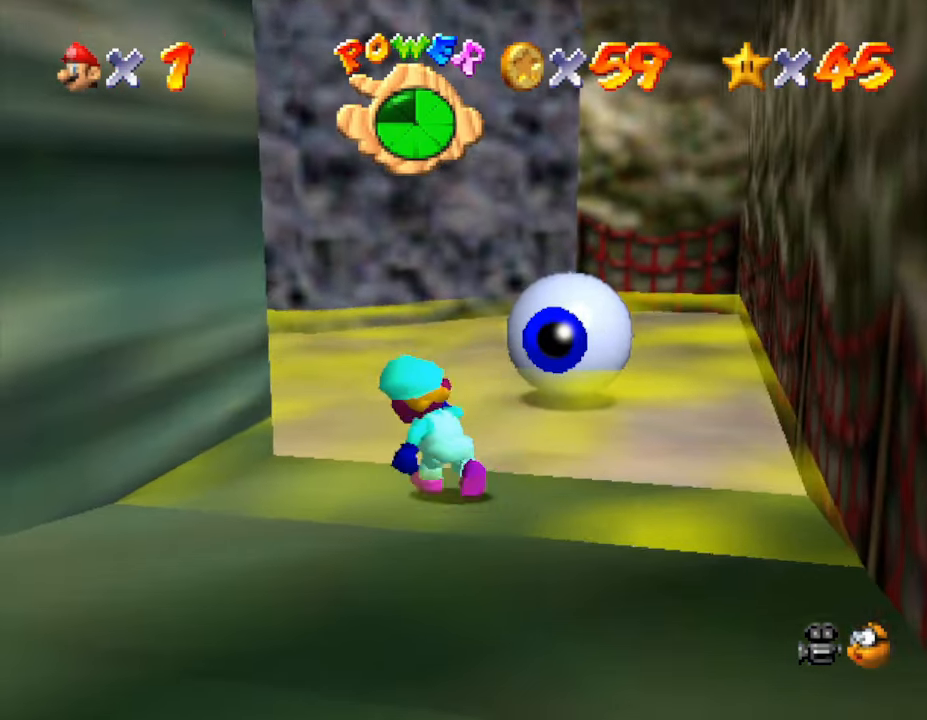
{"buttons": [], "left_stick": "up", "events": [[100, "left_stick", "up"]]}